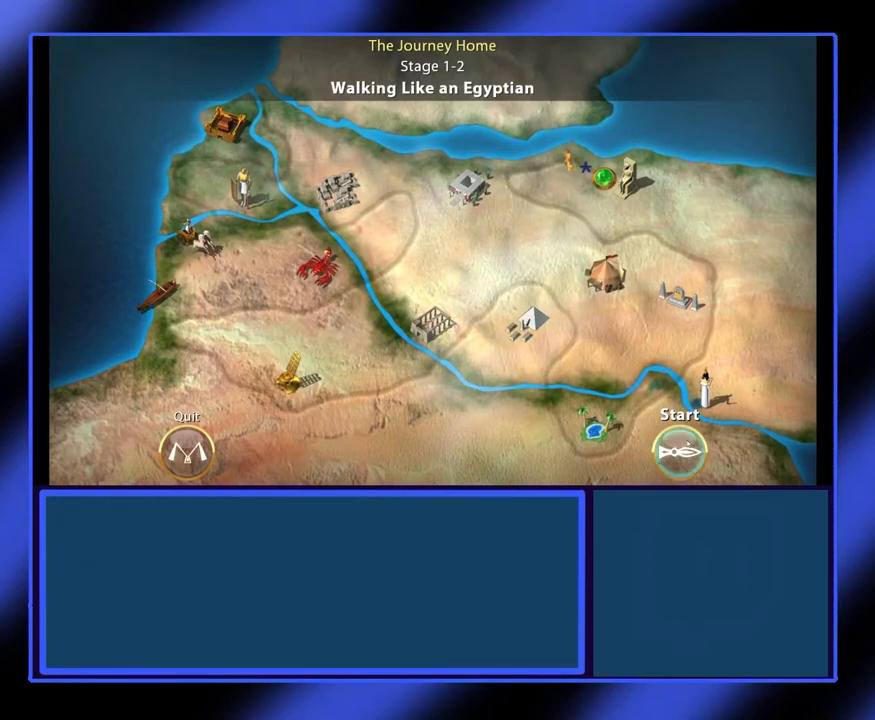
Gameplay with keyboard and mouse; each line is a JSON object with the keys and mouse buttons held at the frame after it. "events" lists presses ("down") and releases ("up") of "mouse_left", "mouse_wheel", "mouse_right", "mouse_mb4" and "mouse_mb5" between this image and that frame as [ms after this image, input, new state], when the widget could be followed in between. "mouse_left", "mouse_wheel", "mouse_right", "mouse_mb4", "mouse_mb5" = the "left", "wheel", "right", "mb4", "mb5" buttons of the "mouse" list. No other keys are recorded. "wheel" means that the mouse wheel is clicked or scrolled. Not read: mouse_move.
{"keys": [], "mouse": [], "events": [[200, "mouse_left", "down"], [300, "mouse_left", "up"]]}
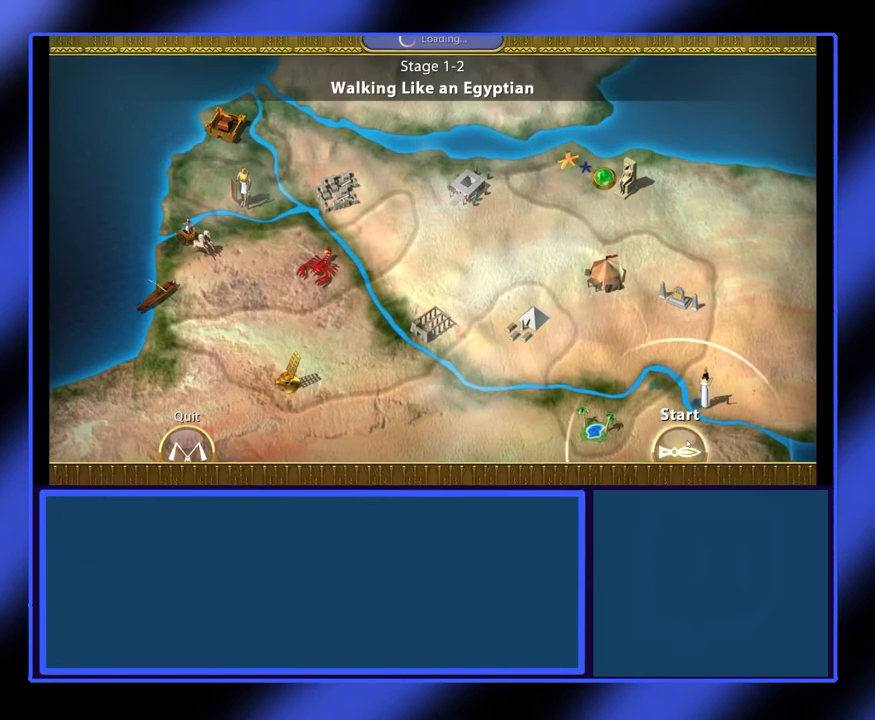
{"keys": [], "mouse": [], "events": []}
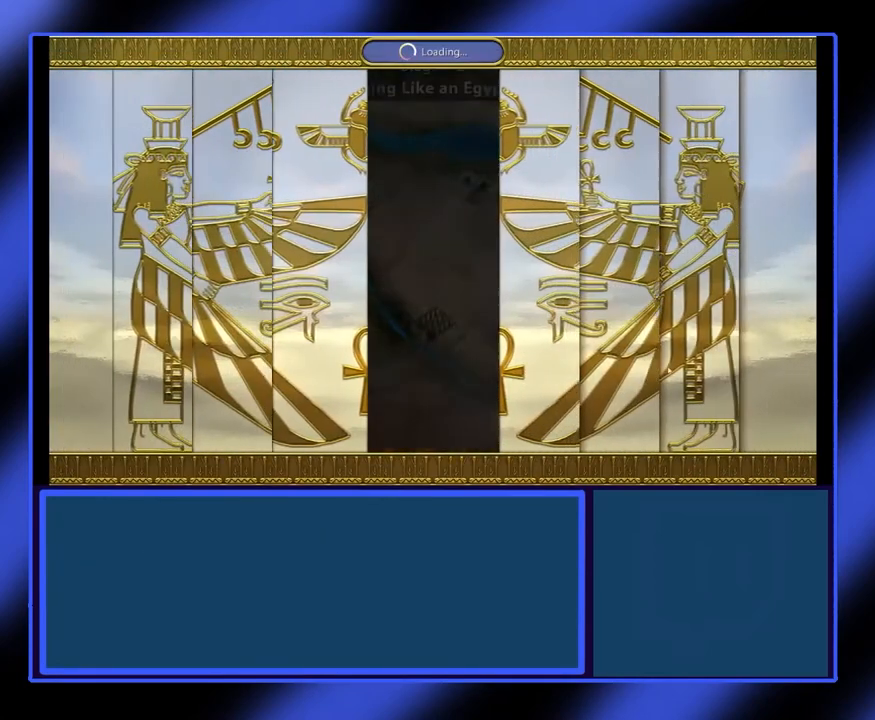
{"keys": [], "mouse": [], "events": []}
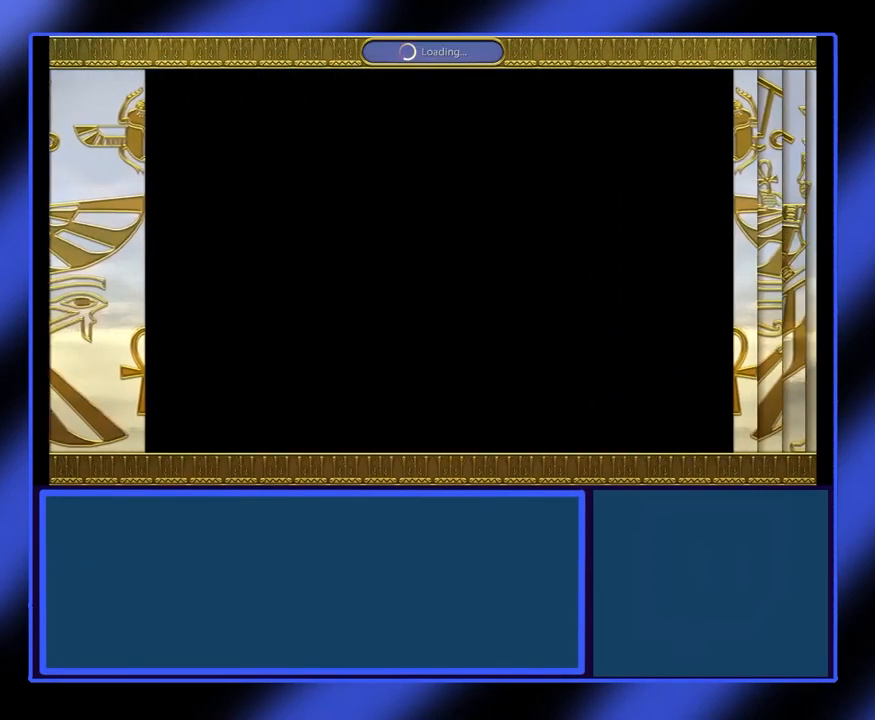
{"keys": [], "mouse": [], "events": []}
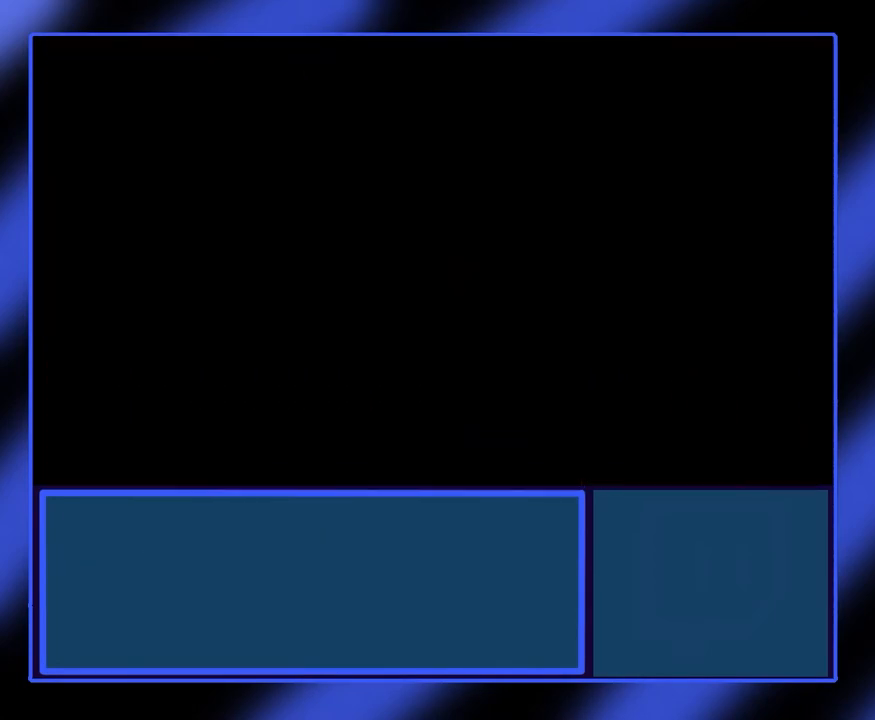
{"keys": [], "mouse": [], "events": []}
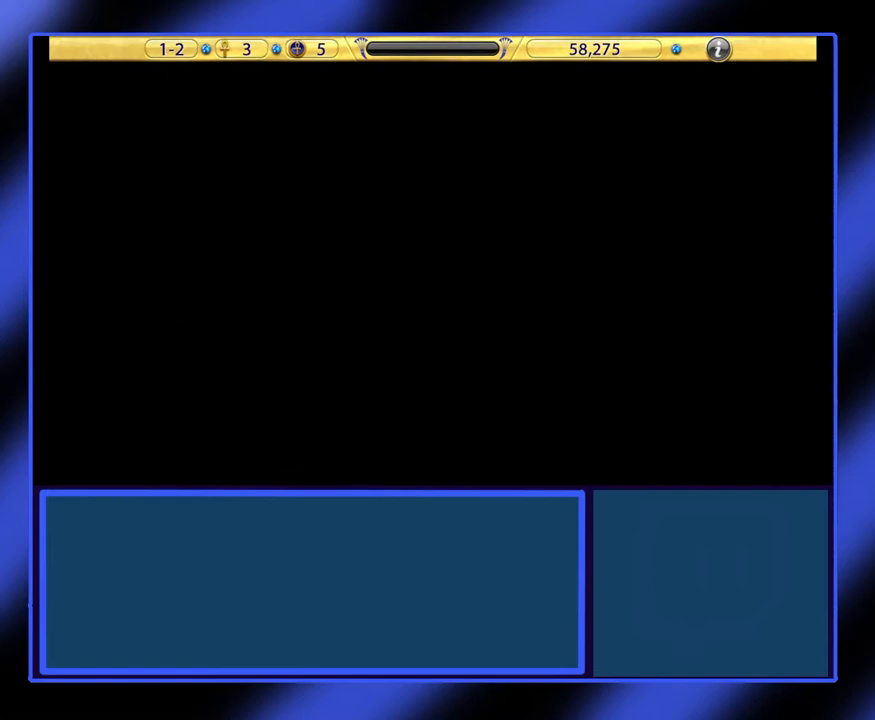
{"keys": [], "mouse": [], "events": []}
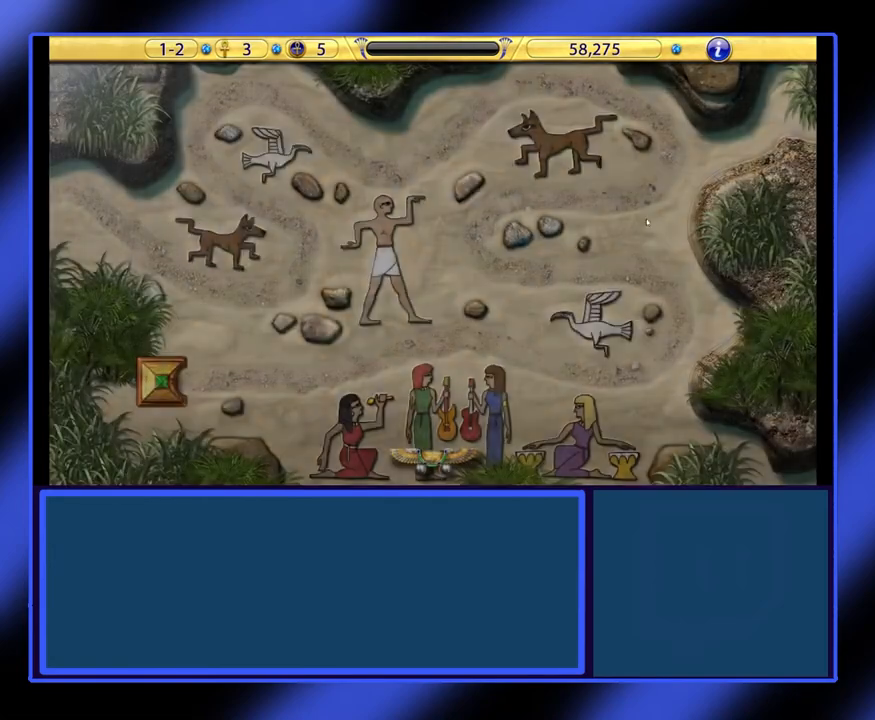
{"keys": [], "mouse": [], "events": []}
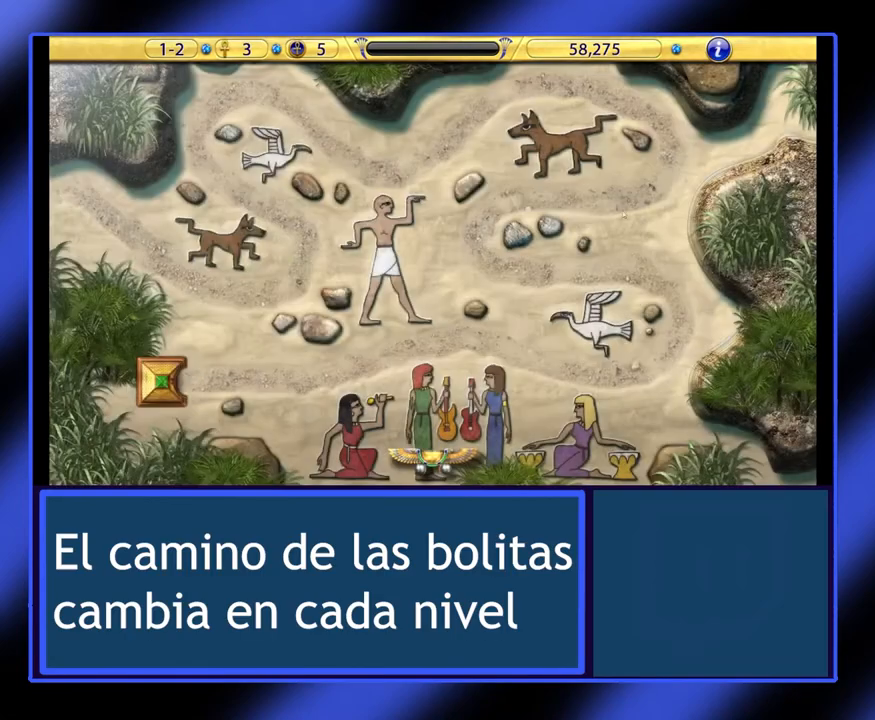
{"keys": [], "mouse": [], "events": []}
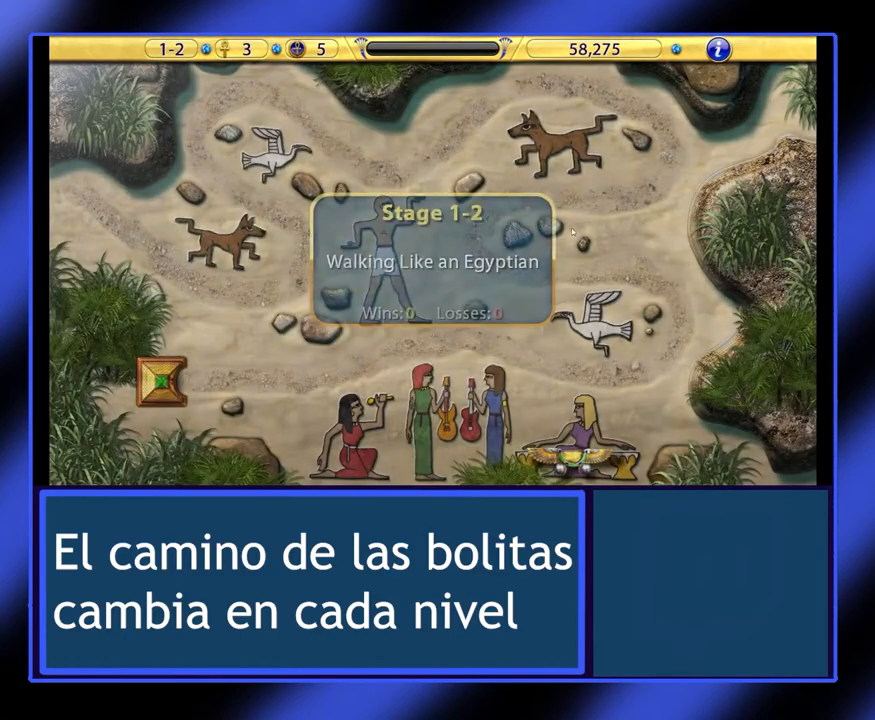
{"keys": [], "mouse": [], "events": []}
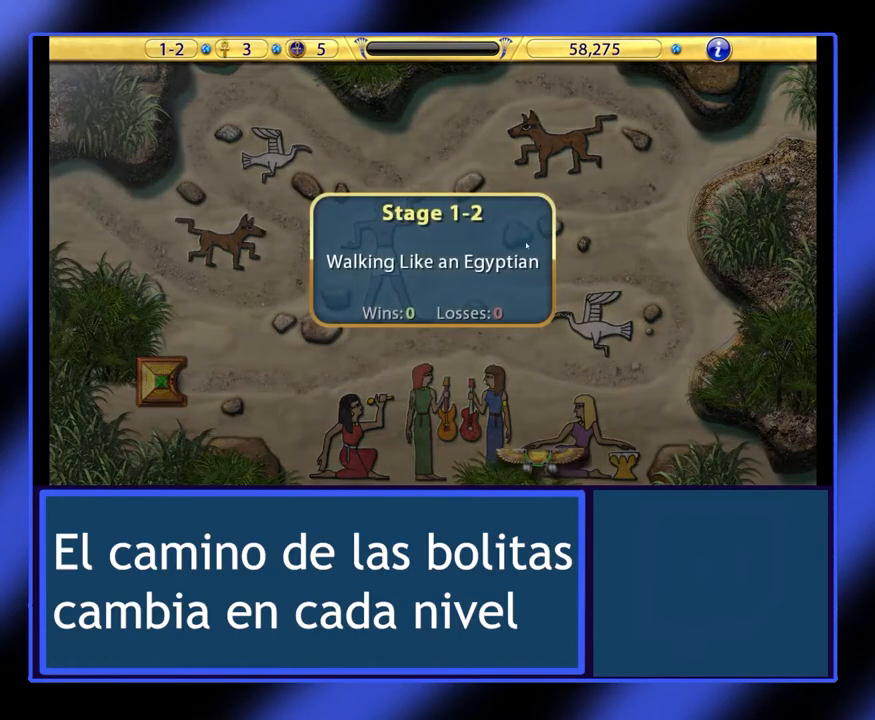
{"keys": [], "mouse": [], "events": []}
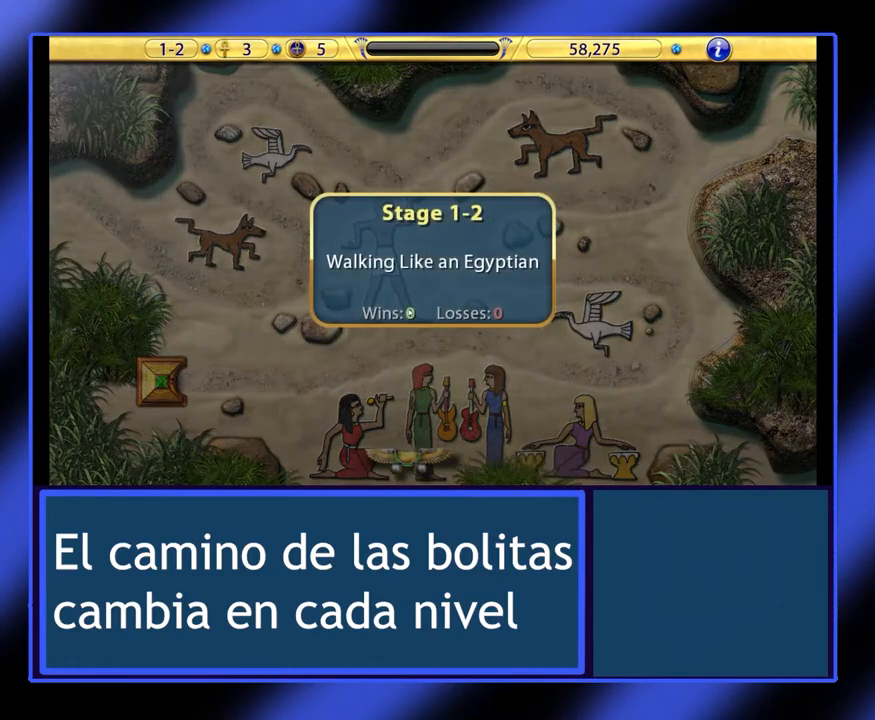
{"keys": [], "mouse": [], "events": [[400, "mouse_left", "down"], [467, "mouse_left", "up"]]}
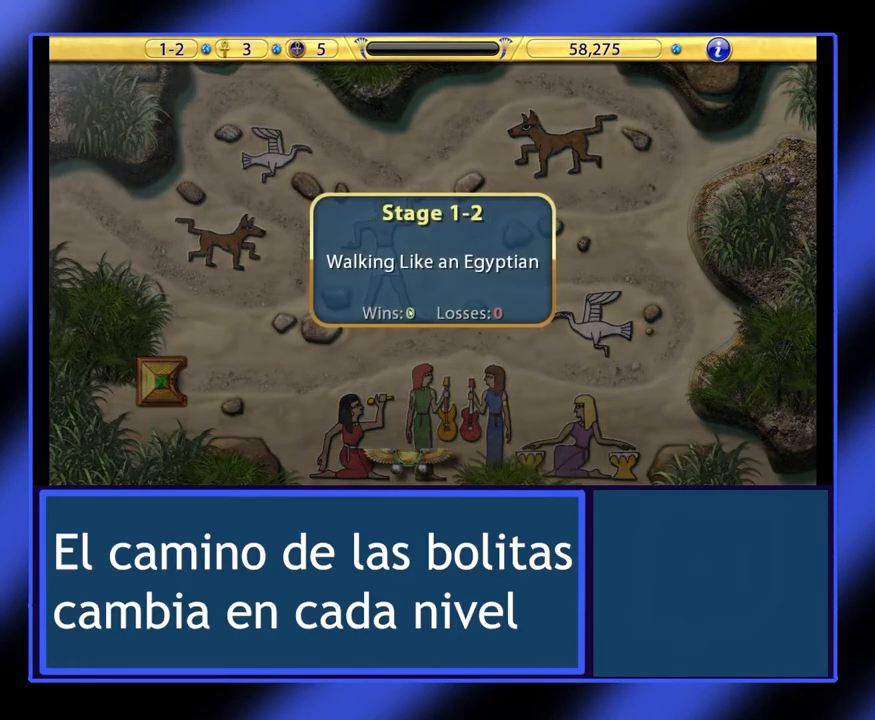
{"keys": [], "mouse": [], "events": []}
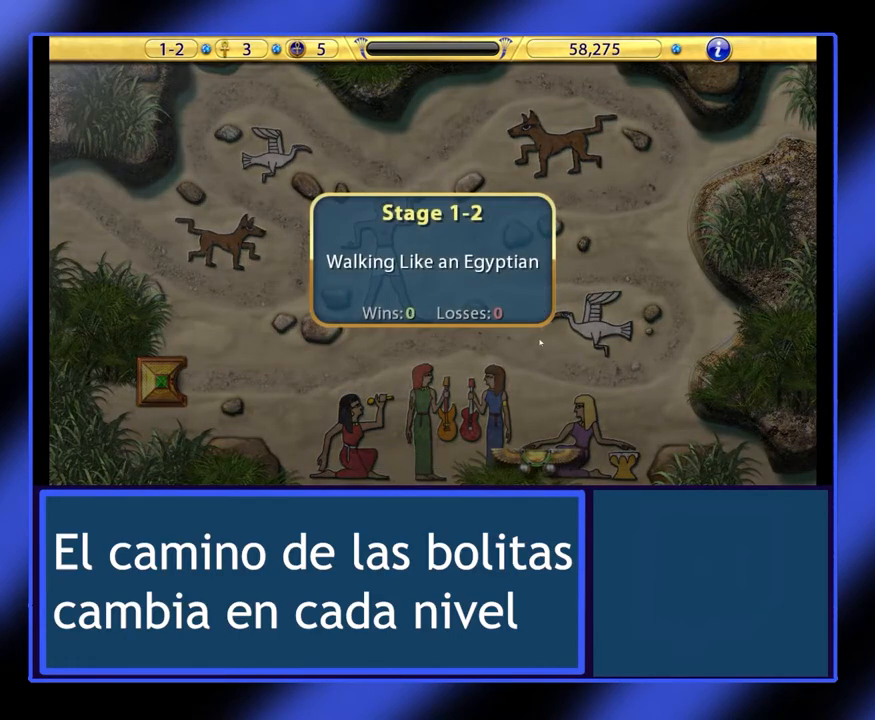
{"keys": [], "mouse": [], "events": []}
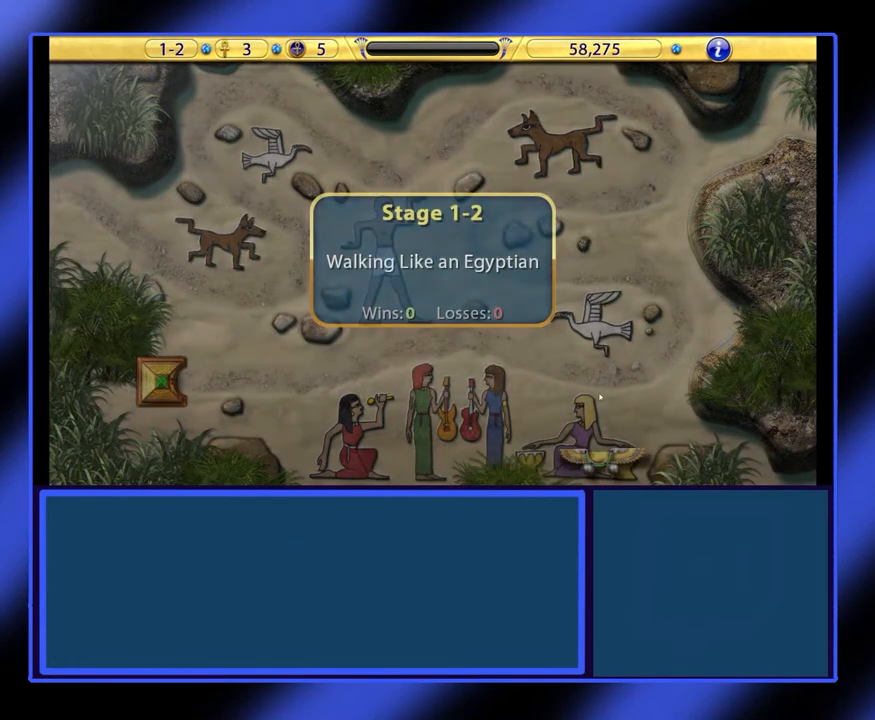
{"keys": [], "mouse": [], "events": [[67, "mouse_left", "down"], [133, "mouse_left", "up"]]}
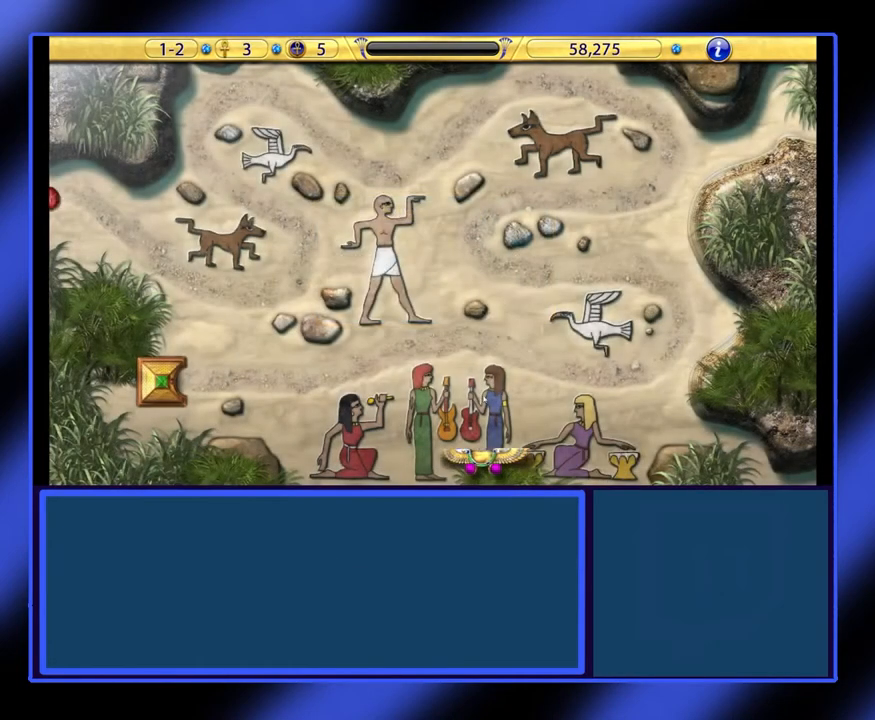
{"keys": [], "mouse": [], "events": []}
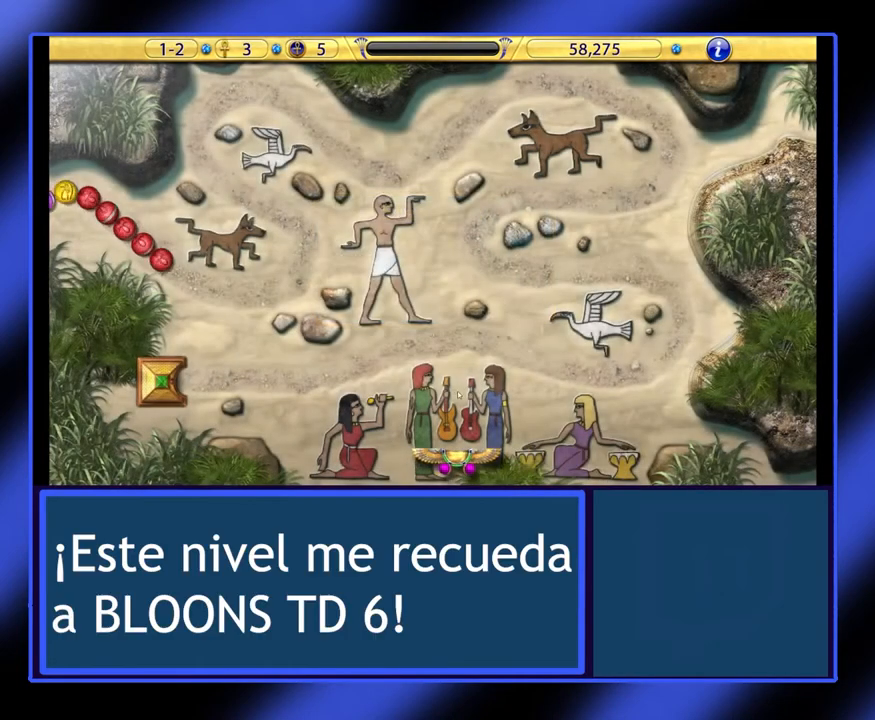
{"keys": [], "mouse": [], "events": []}
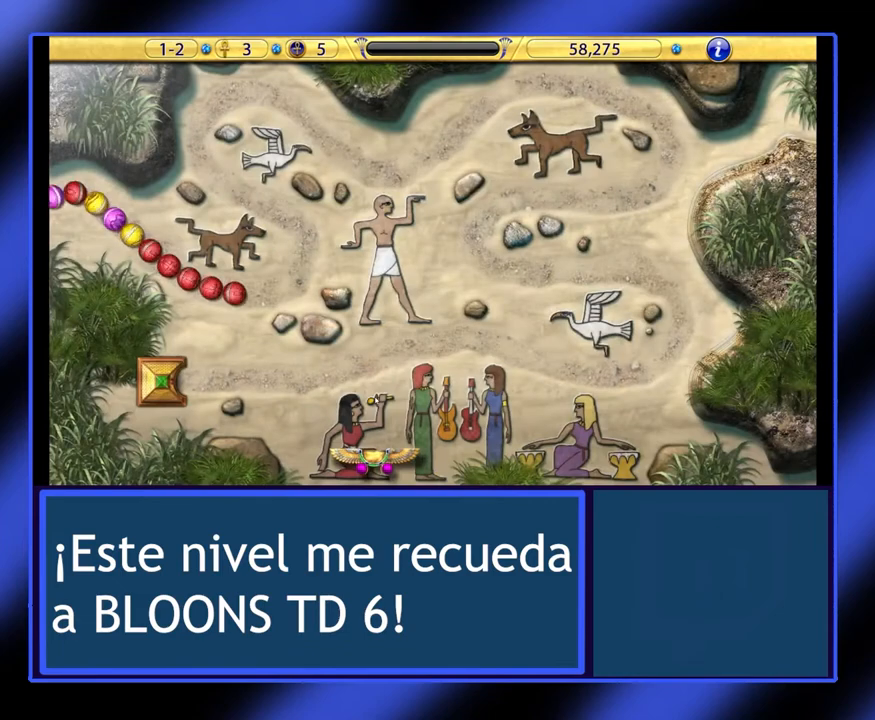
{"keys": [], "mouse": [], "events": []}
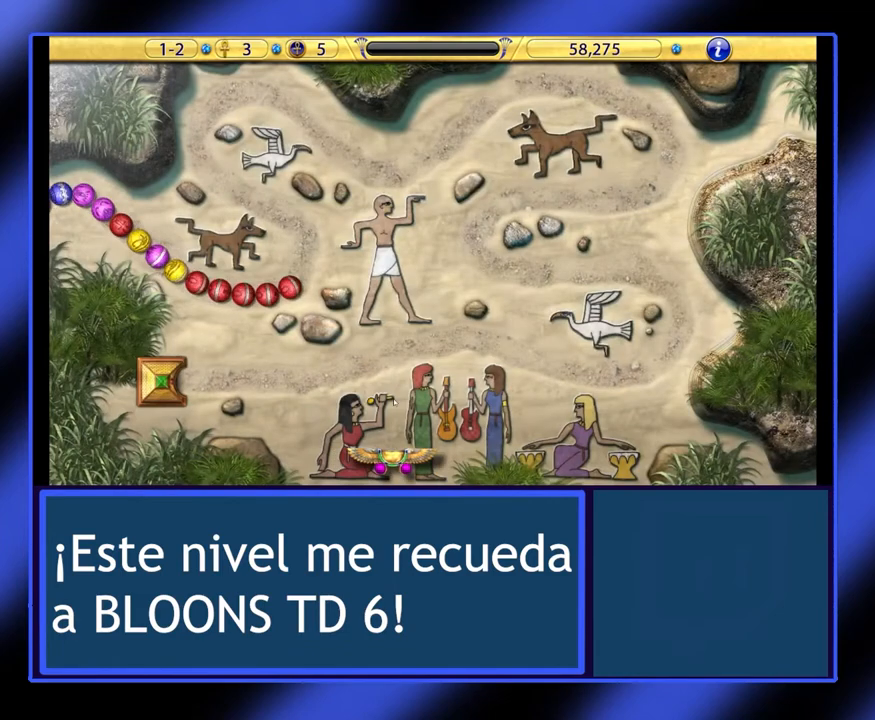
{"keys": [], "mouse": [], "events": []}
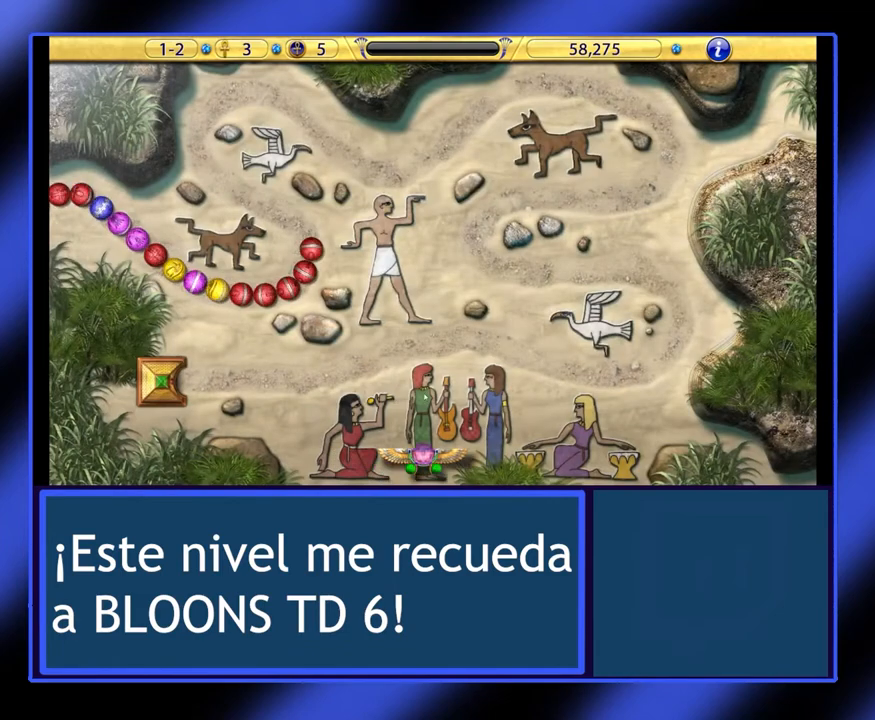
{"keys": [], "mouse": [], "events": []}
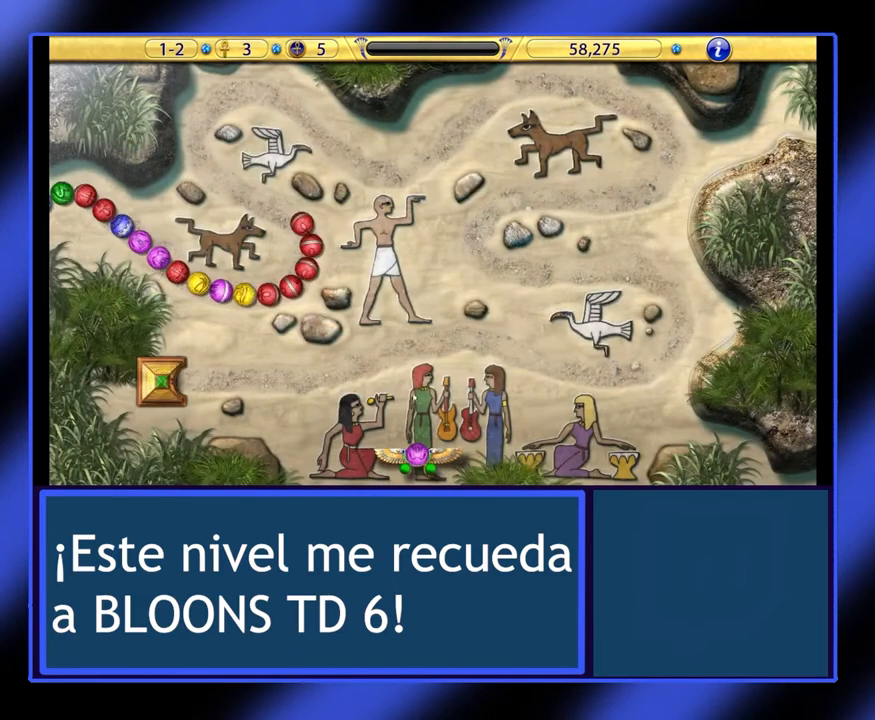
{"keys": [], "mouse": [], "events": []}
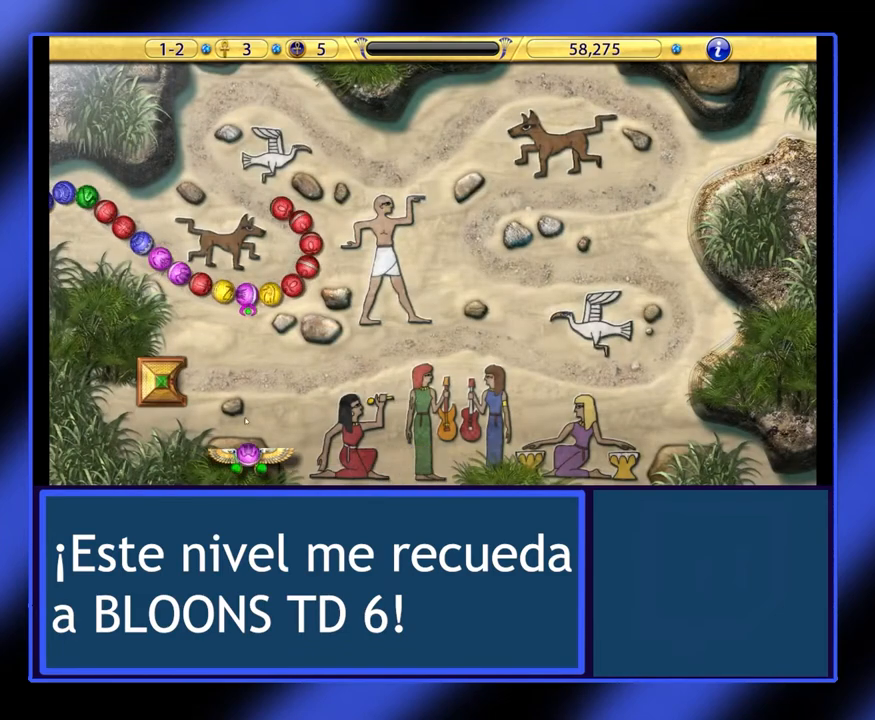
{"keys": [], "mouse": [], "events": []}
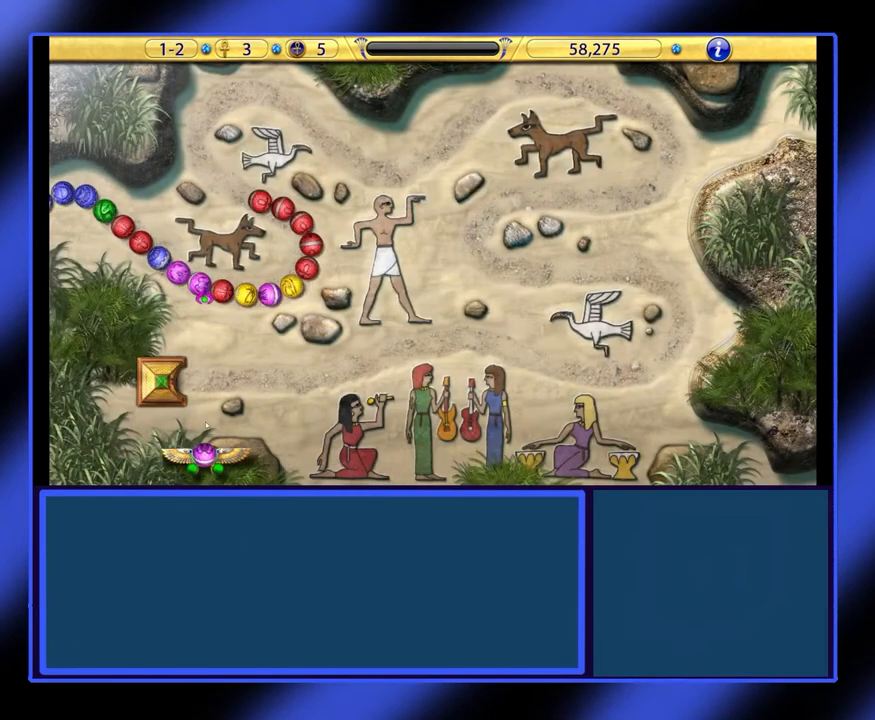
{"keys": [], "mouse": [], "events": [[100, "mouse_left", "down"], [200, "mouse_left", "up"]]}